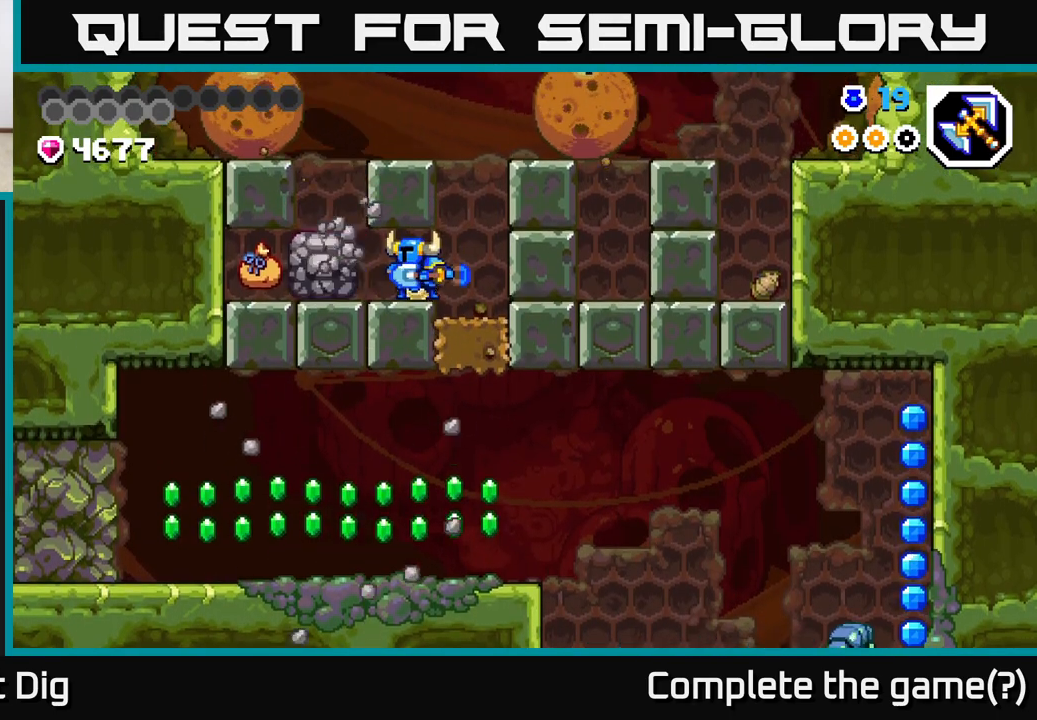
Gameplay with a controller (Xbox layout); each line is a JSON object with the inputs held at the frame after it. "events" lists button and stick changes between this image and that frame as [ms after this image, input, new state], when the widget could be followed in between.
{"buttons": [], "left_stick": "left", "right_stick": "center", "events": [[117, "X", "up"], [200, "X", "down"], [317, "X", "up"], [350, "left_stick", "left"]]}
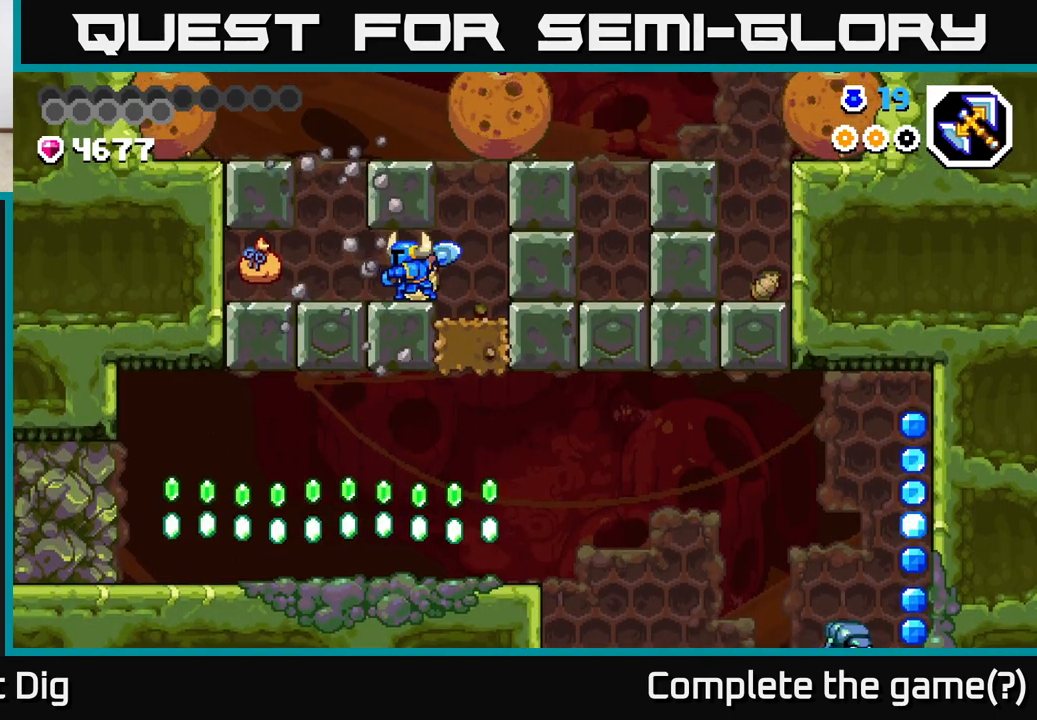
{"buttons": [], "left_stick": "left", "right_stick": "center", "events": []}
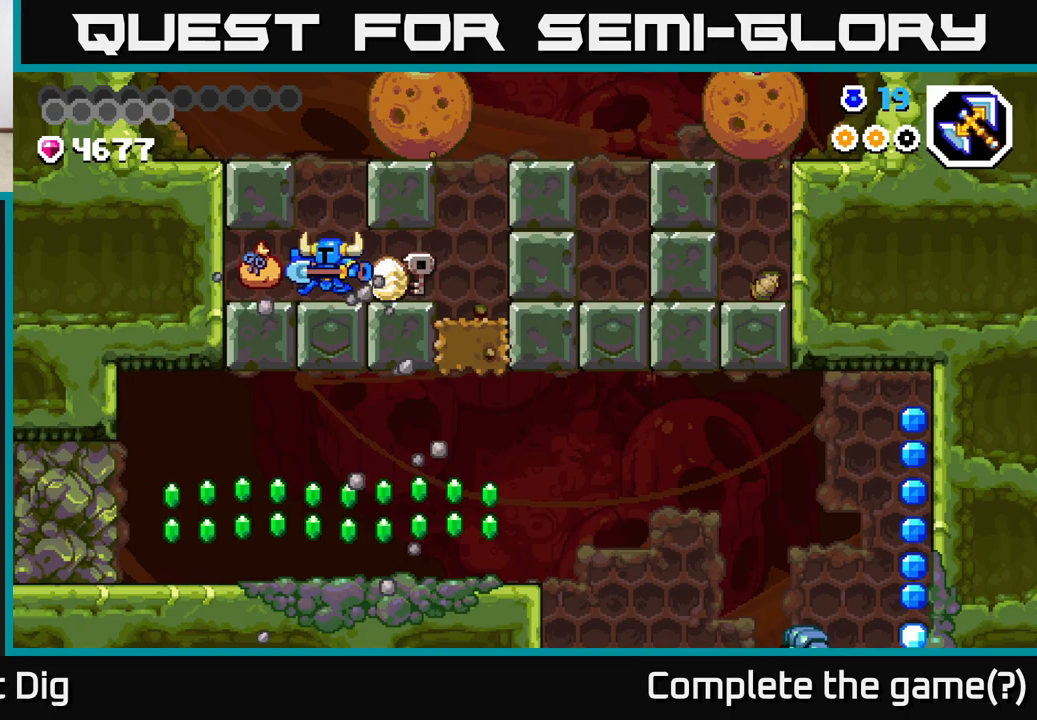
{"buttons": [], "left_stick": "right", "right_stick": "center", "events": [[200, "left_stick", "right"]]}
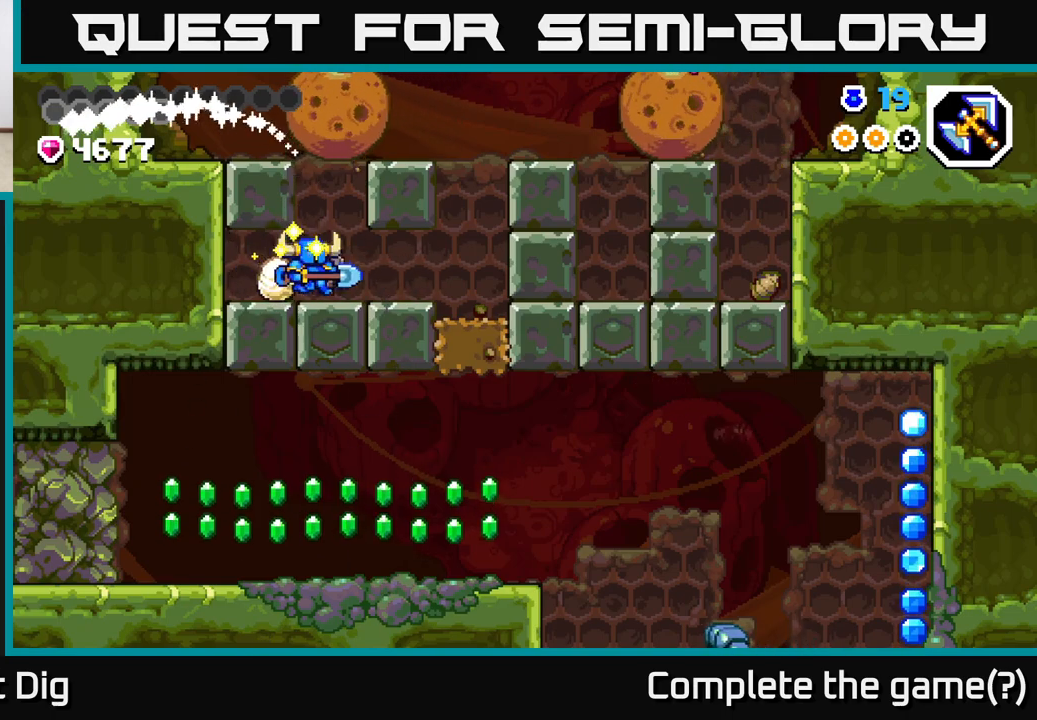
{"buttons": [], "left_stick": "right", "right_stick": "center", "events": []}
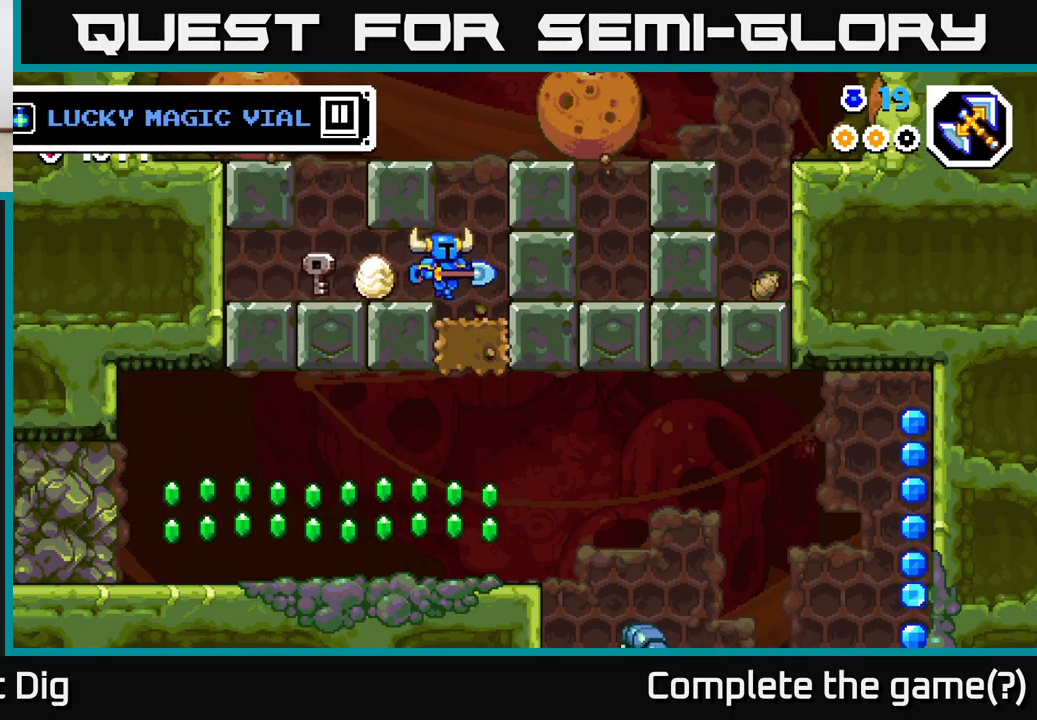
{"buttons": [], "left_stick": "center", "right_stick": "center", "events": [[200, "left_stick", "center"]]}
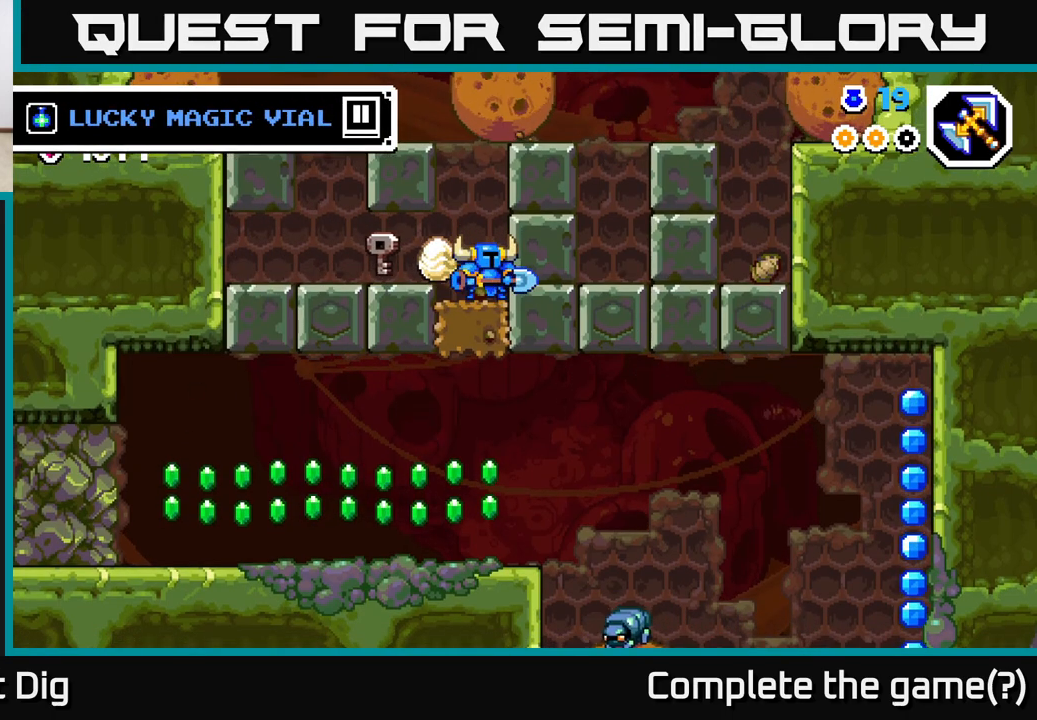
{"buttons": [], "left_stick": "center", "right_stick": "center", "events": []}
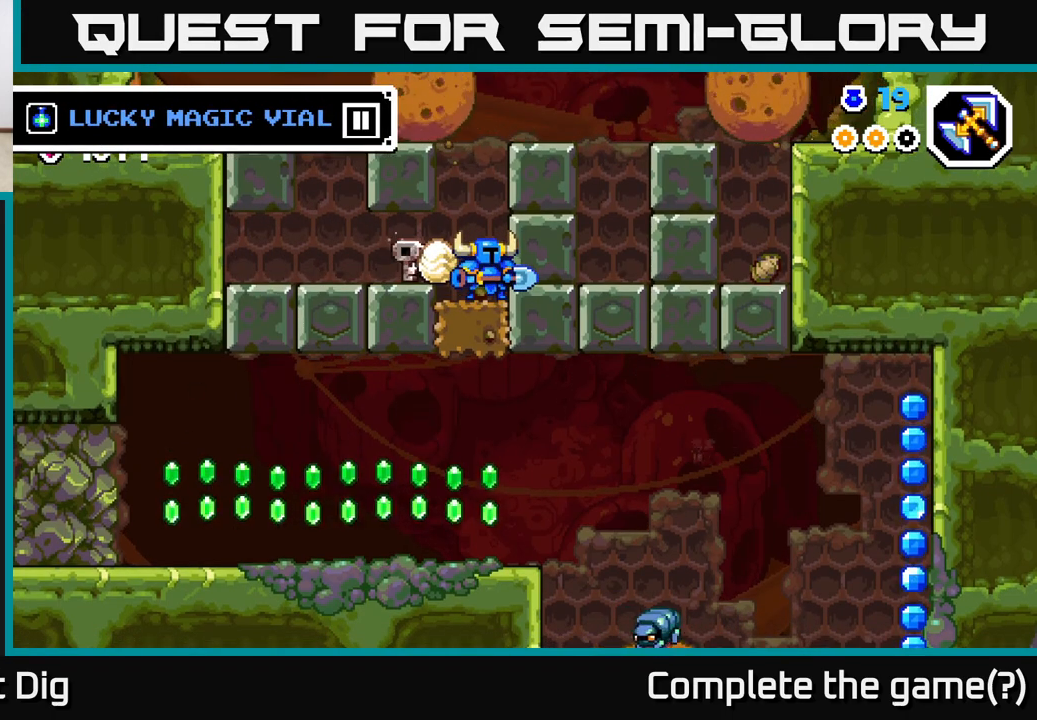
{"buttons": [], "left_stick": "center", "right_stick": "center", "events": [[167, "left_stick", "down"], [250, "X", "down"], [317, "X", "up"], [483, "left_stick", "center"]]}
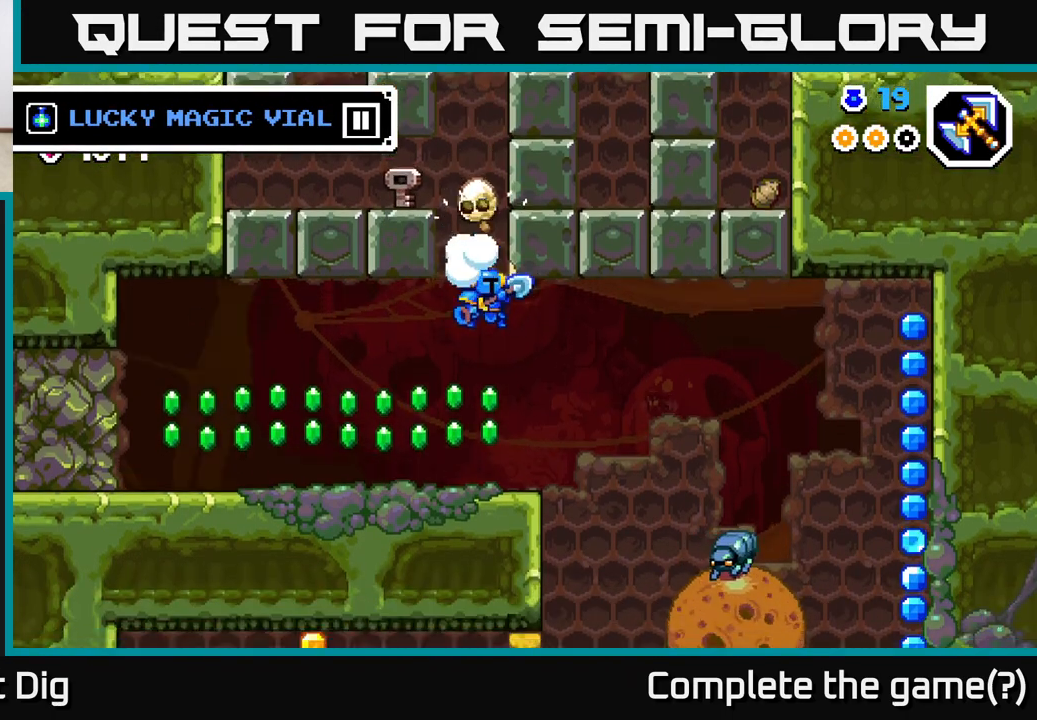
{"buttons": [], "left_stick": "left", "right_stick": "center", "events": [[100, "left_stick", "left"]]}
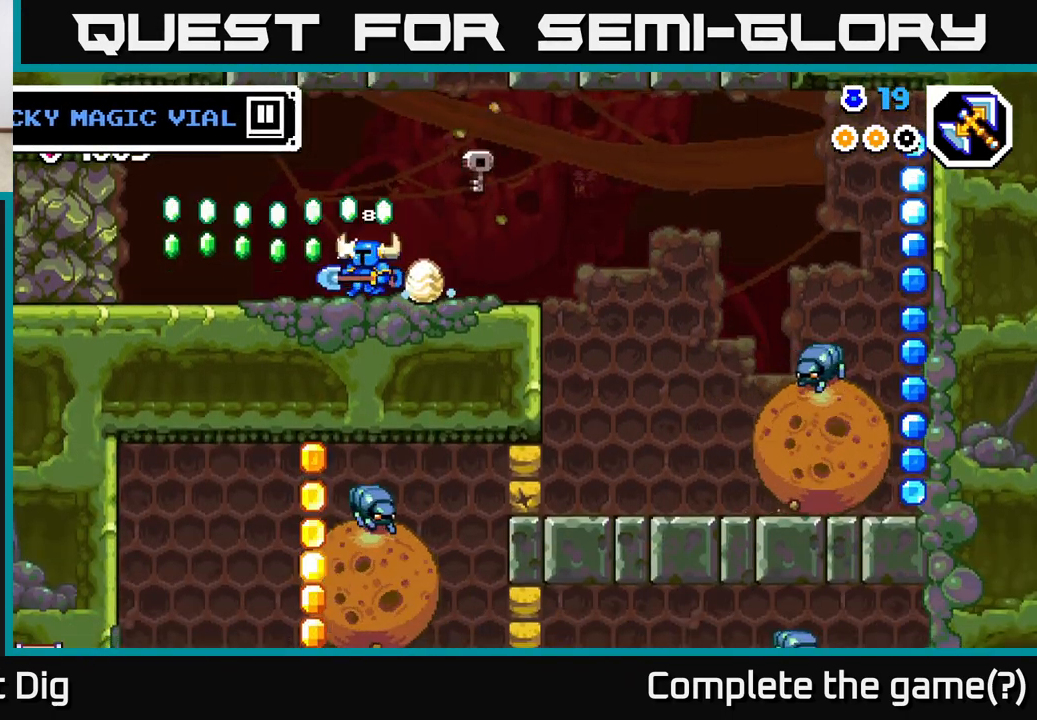
{"buttons": [], "left_stick": "left", "right_stick": "center", "events": [[83, "A", "down"], [133, "A", "up"]]}
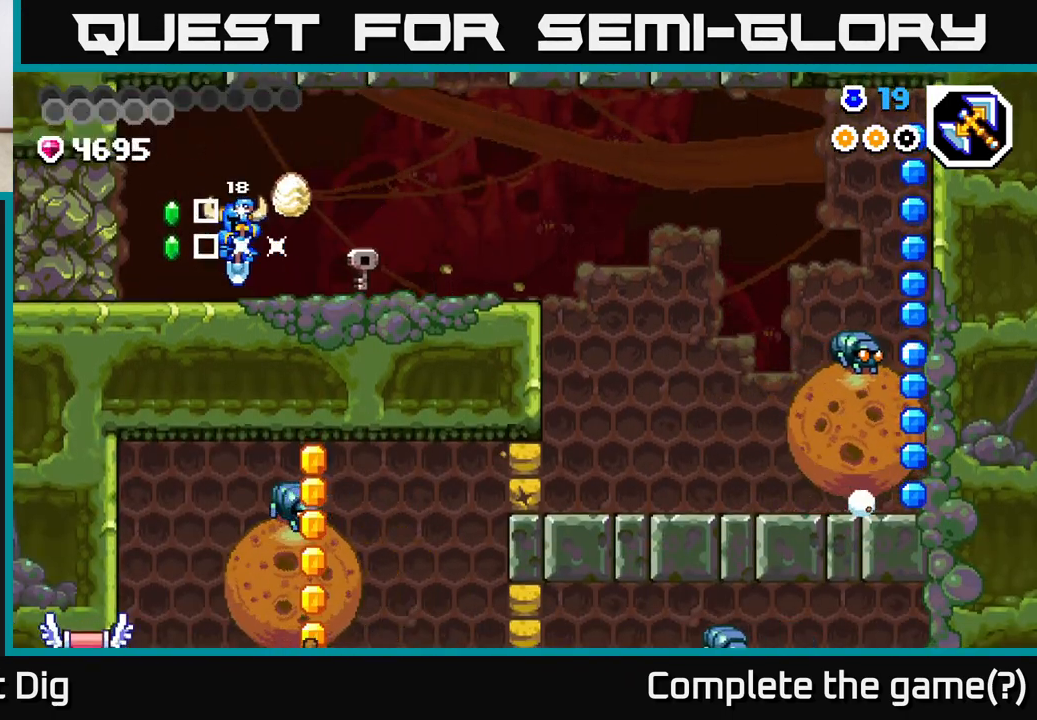
{"buttons": [], "left_stick": "left", "right_stick": "center", "events": [[133, "A", "down"], [183, "X", "down"], [200, "A", "up"], [233, "X", "up"], [417, "X", "down"], [500, "X", "up"]]}
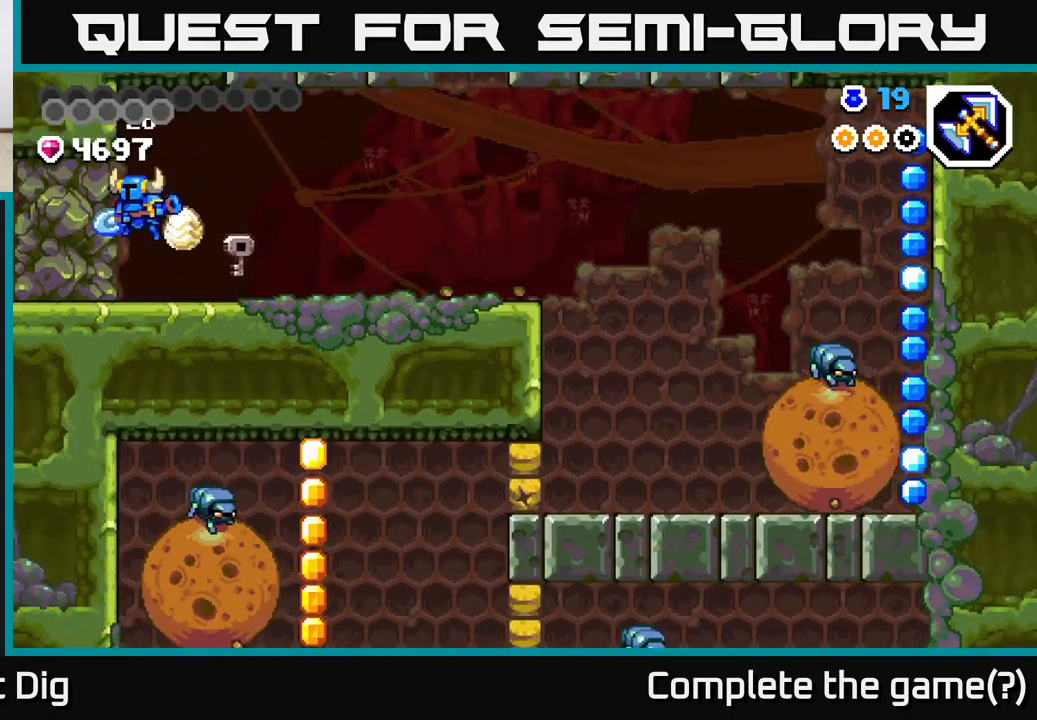
{"buttons": [], "left_stick": "right", "right_stick": "center", "events": [[100, "X", "down"], [200, "X", "up"], [250, "left_stick", "right"]]}
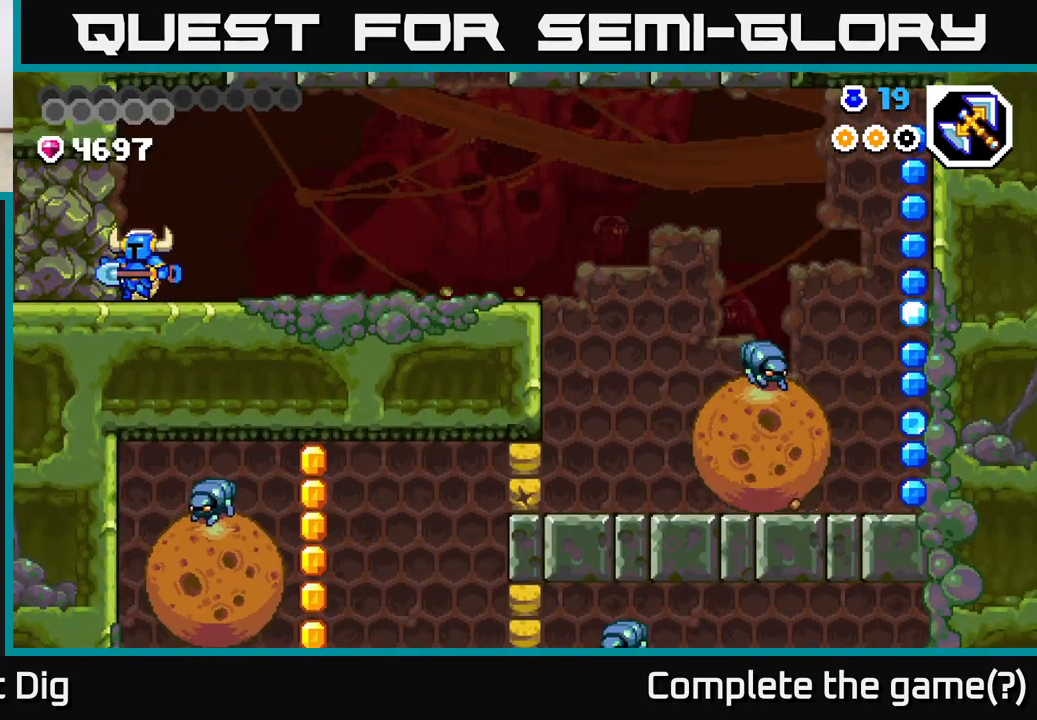
{"buttons": [], "left_stick": "right", "right_stick": "center", "events": [[300, "A", "down"], [400, "A", "up"]]}
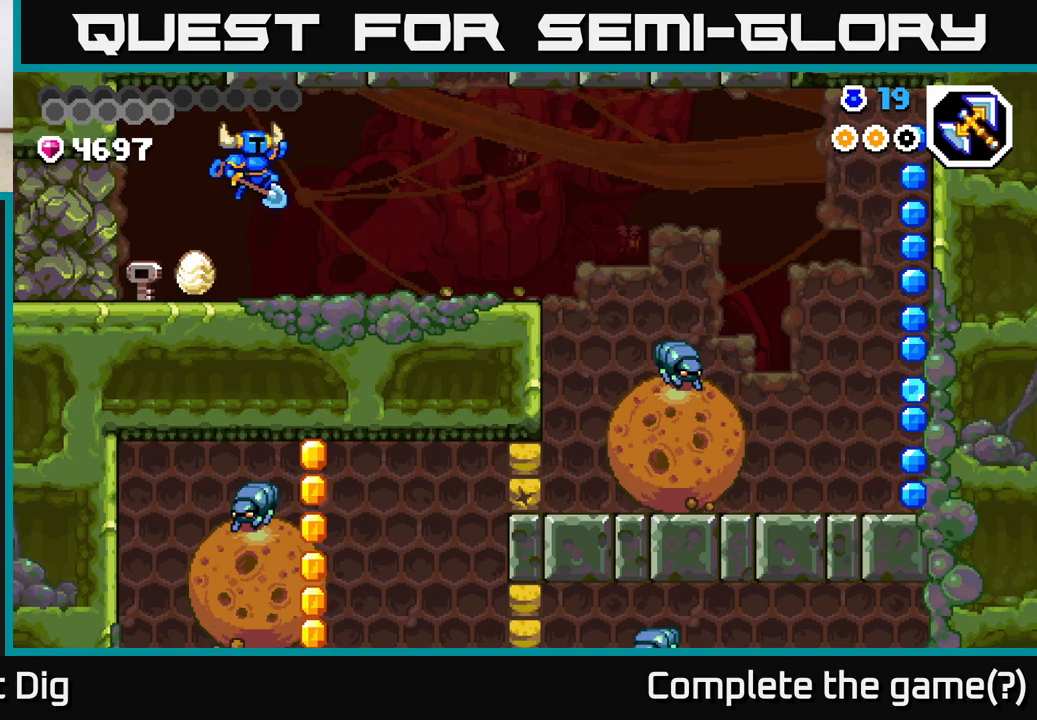
{"buttons": [], "left_stick": "right", "right_stick": "center", "events": []}
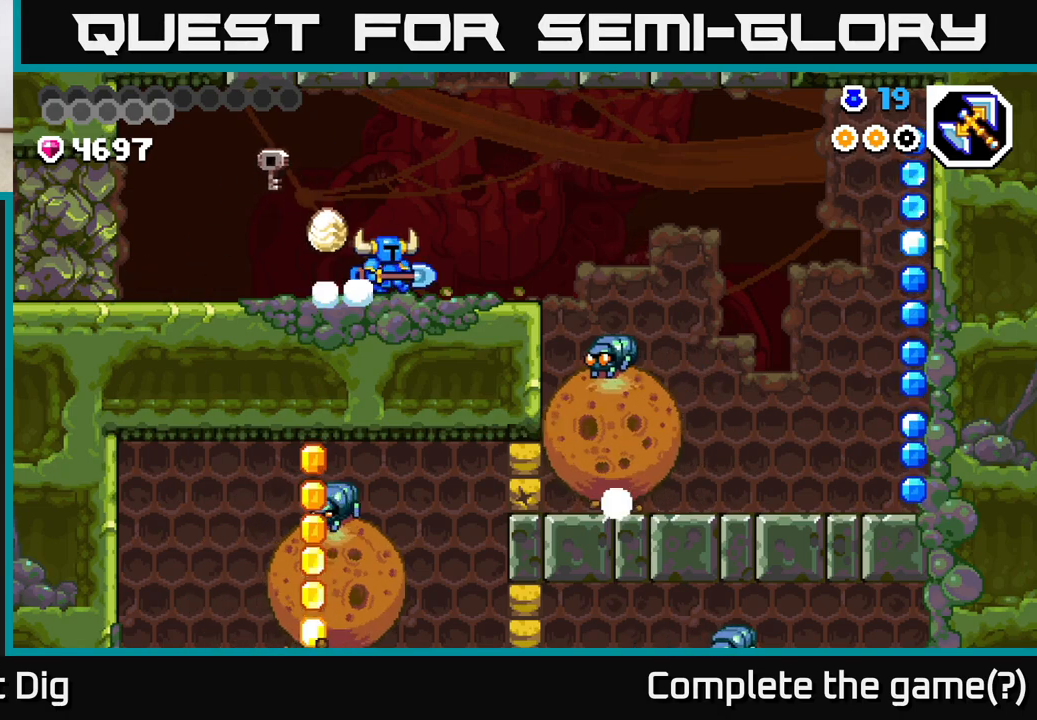
{"buttons": [], "left_stick": "right", "right_stick": "center", "events": []}
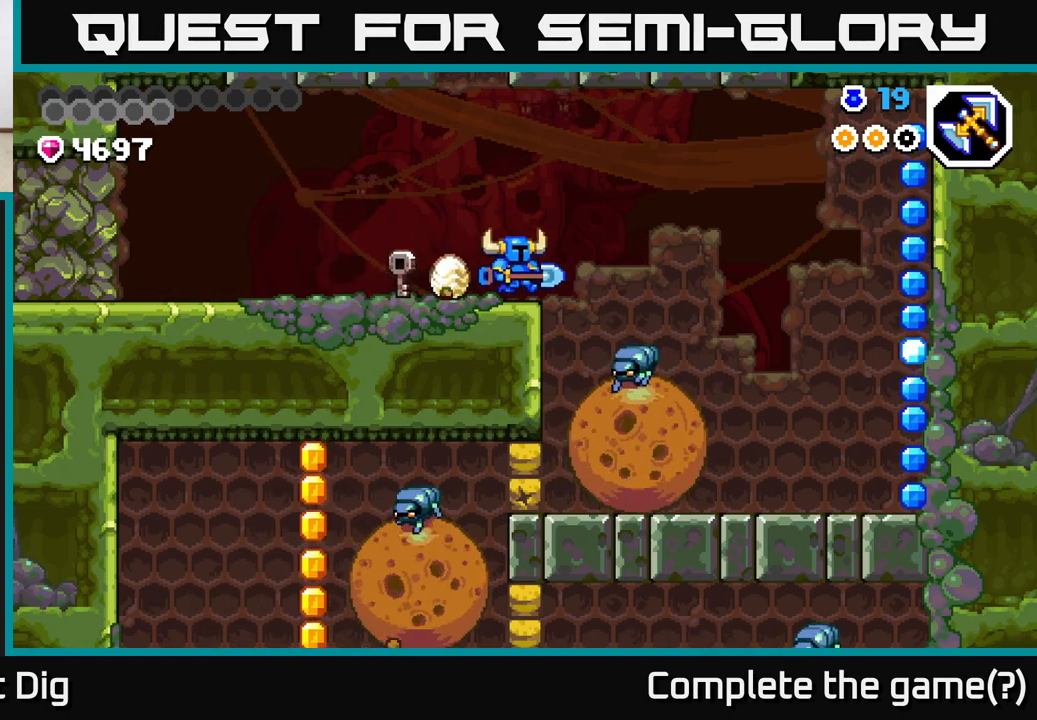
{"buttons": ["A"], "left_stick": "right", "right_stick": "center", "events": [[50, "A", "down"]]}
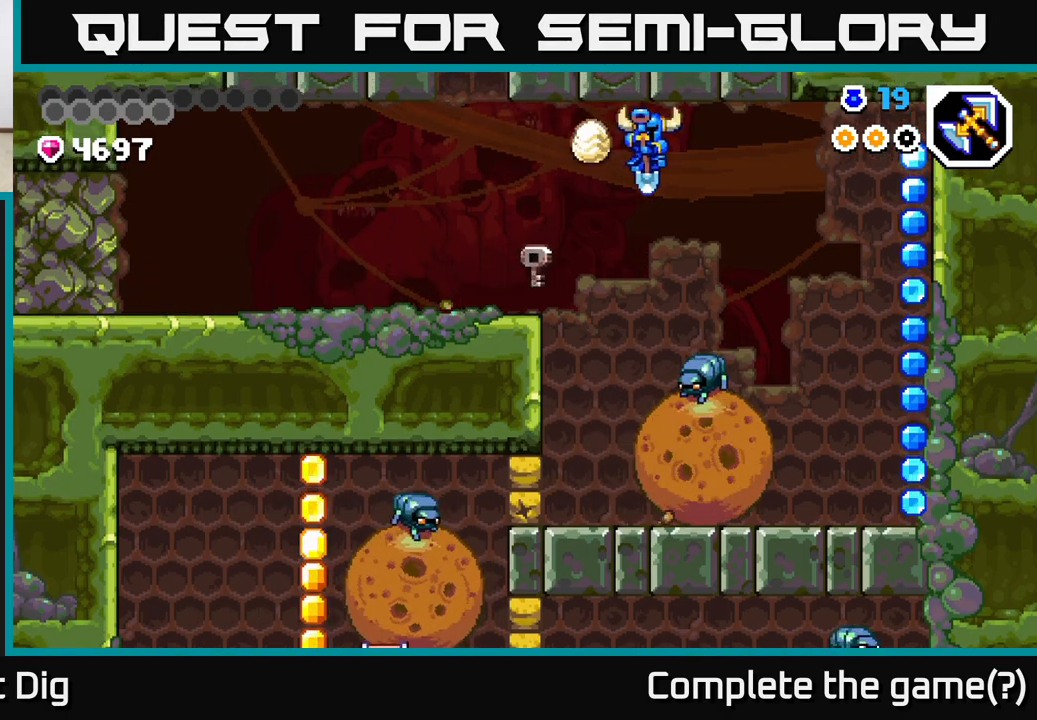
{"buttons": ["A"], "left_stick": "right", "right_stick": "center", "events": []}
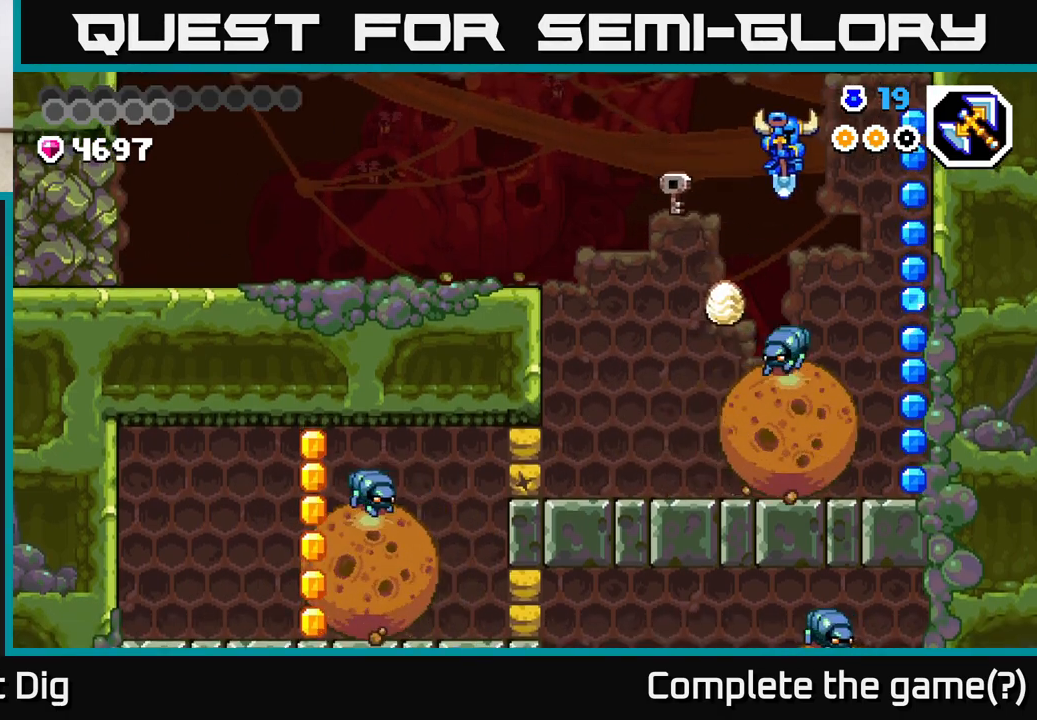
{"buttons": [], "left_stick": "up-left", "right_stick": "center", "events": [[400, "A", "up"], [483, "left_stick", "up-left"]]}
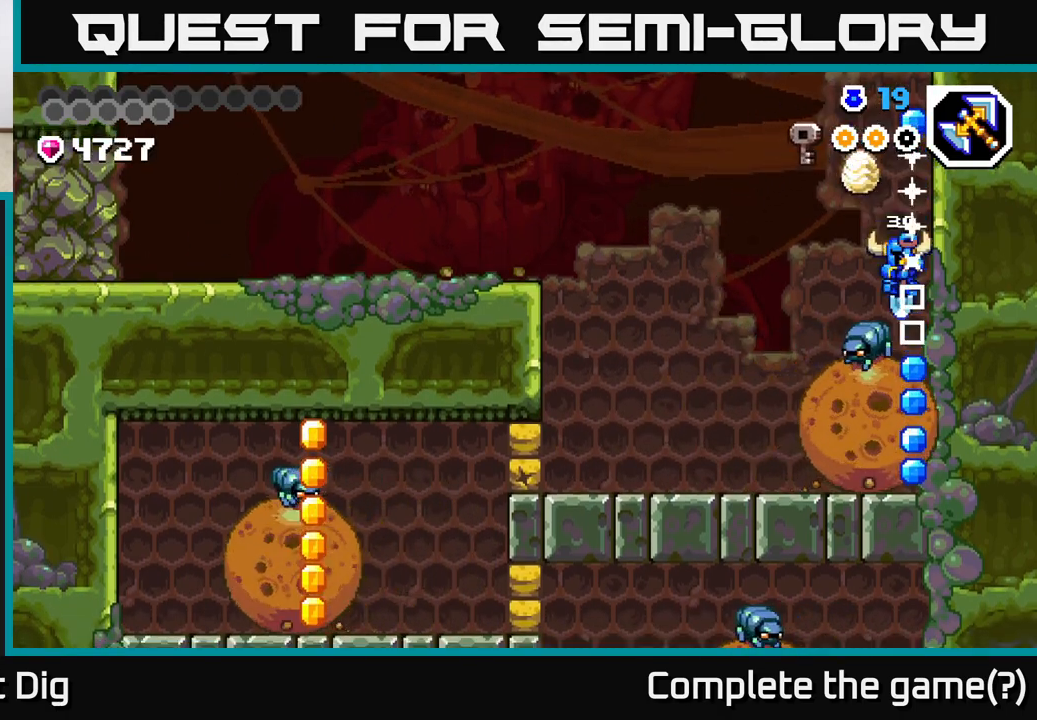
{"buttons": [], "left_stick": "left", "right_stick": "center", "events": [[67, "A", "down"], [133, "left_stick", "right"], [450, "A", "up"], [500, "left_stick", "left"]]}
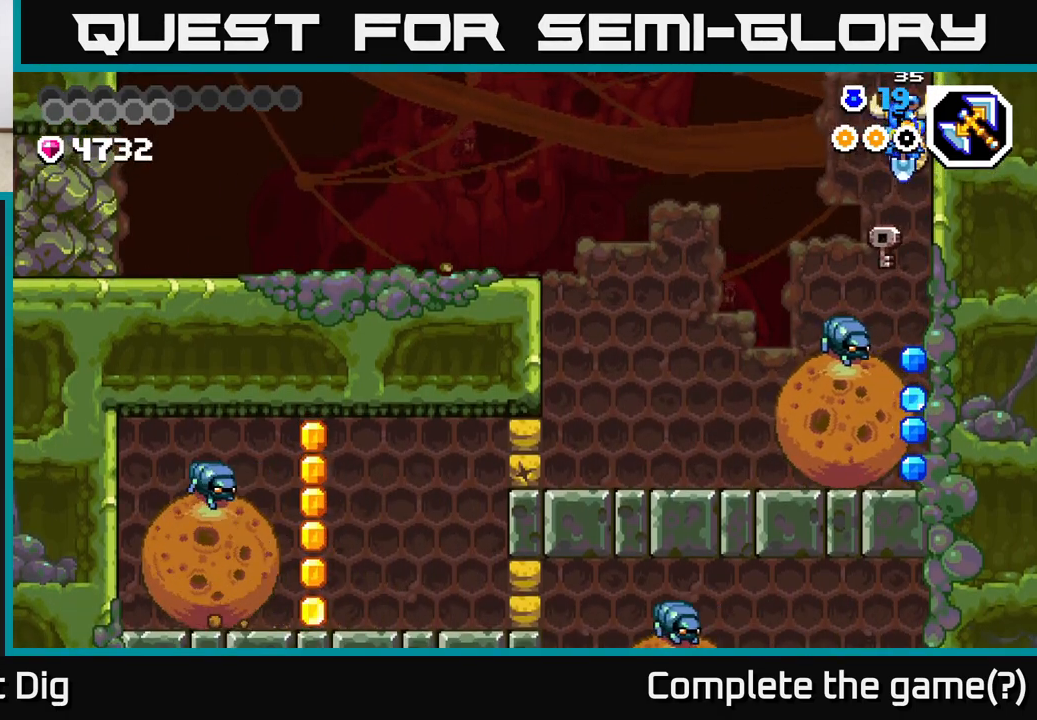
{"buttons": [], "left_stick": "right", "right_stick": "center", "events": [[233, "A", "down"], [317, "left_stick", "right"], [383, "A", "up"]]}
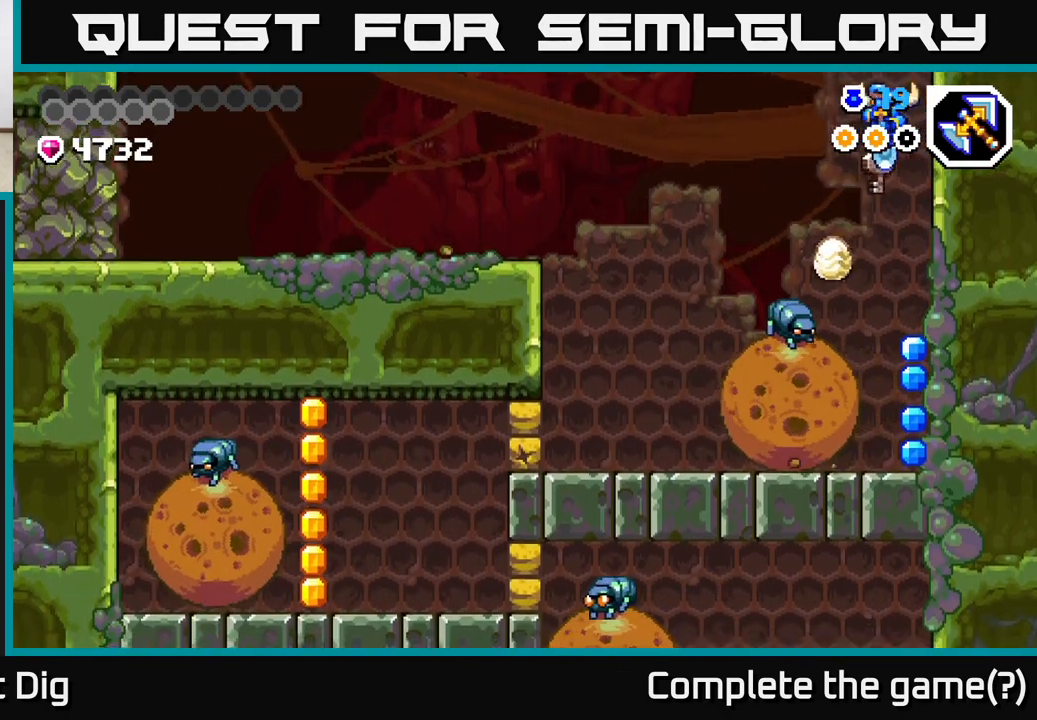
{"buttons": [], "left_stick": "center", "right_stick": "center", "events": [[350, "left_stick", "center"]]}
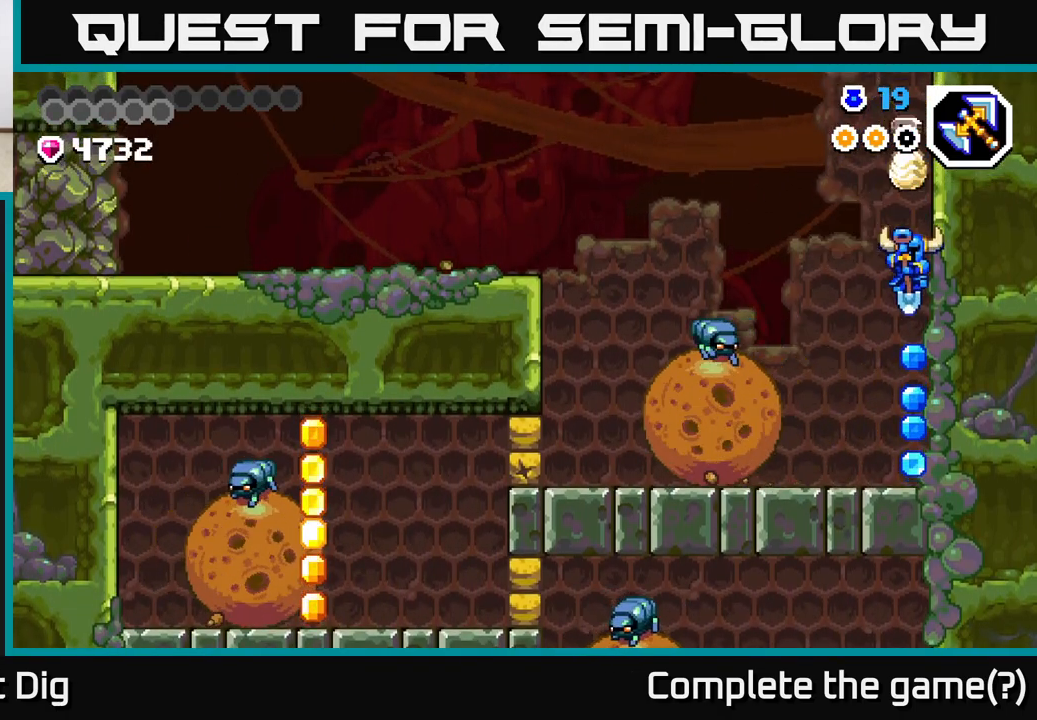
{"buttons": [], "left_stick": "left", "right_stick": "center", "events": [[417, "left_stick", "left"]]}
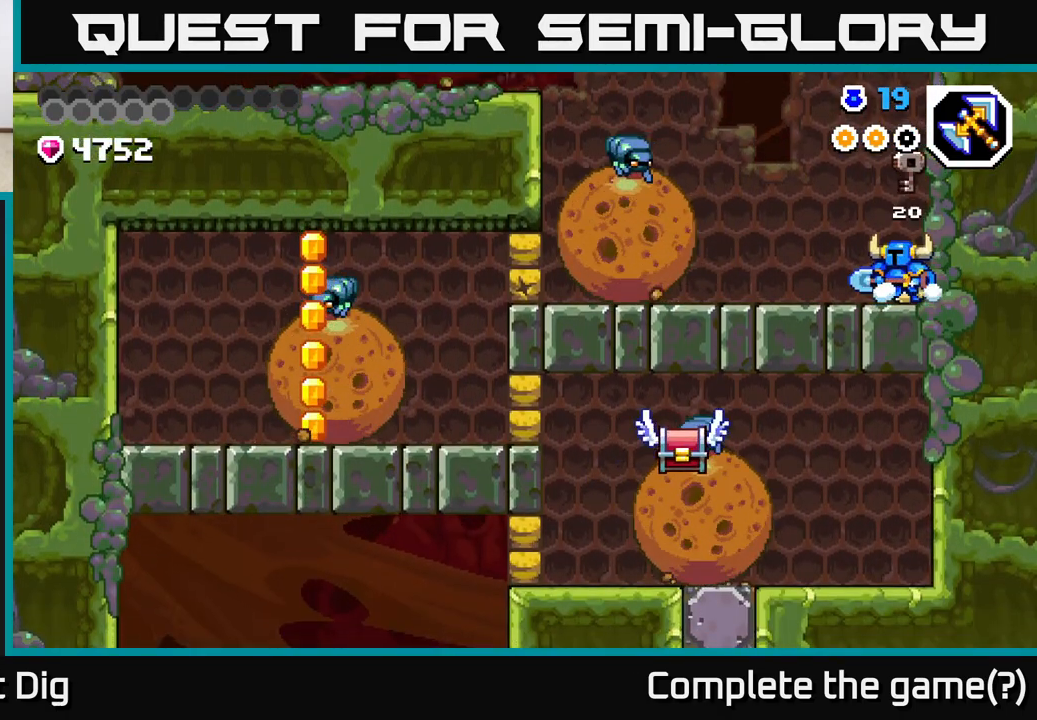
{"buttons": [], "left_stick": "center", "right_stick": "center", "events": [[367, "left_stick", "center"]]}
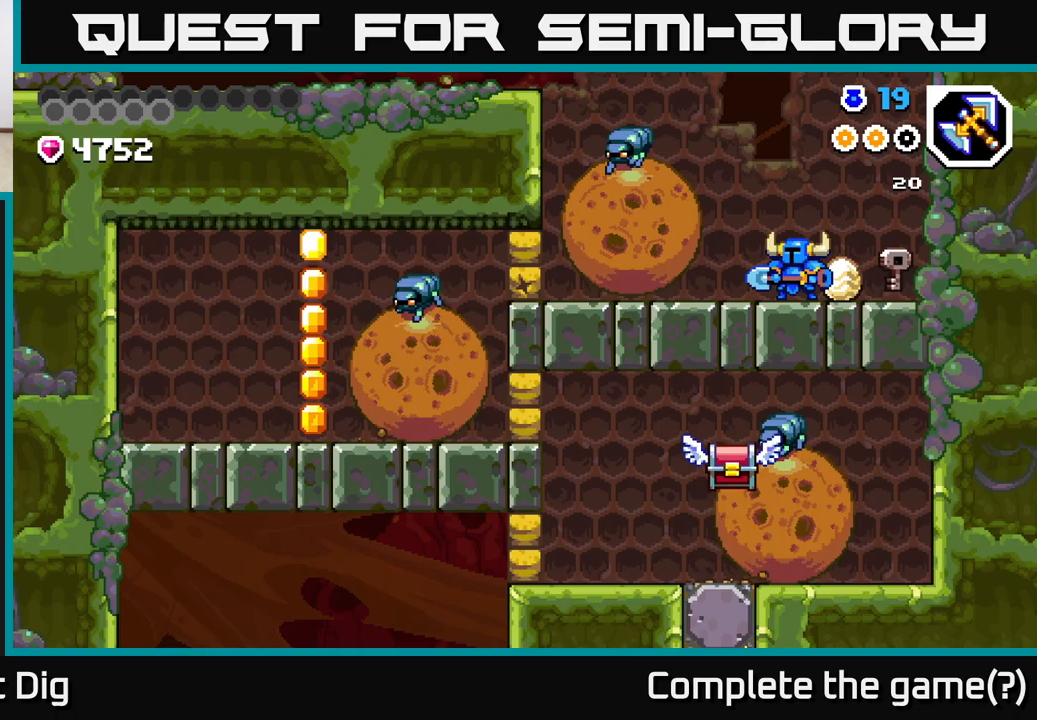
{"buttons": ["A"], "left_stick": "center", "right_stick": "center", "events": [[467, "A", "down"]]}
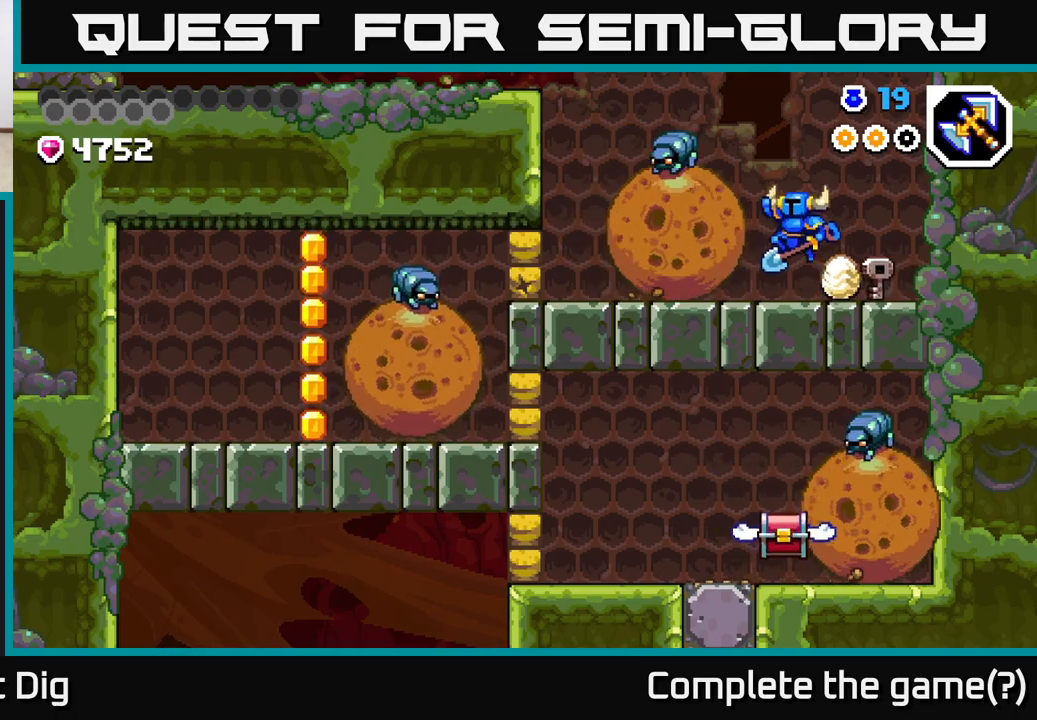
{"buttons": ["A"], "left_stick": "down-left", "right_stick": "center", "events": [[250, "left_stick", "left"], [300, "left_stick", "down-left"]]}
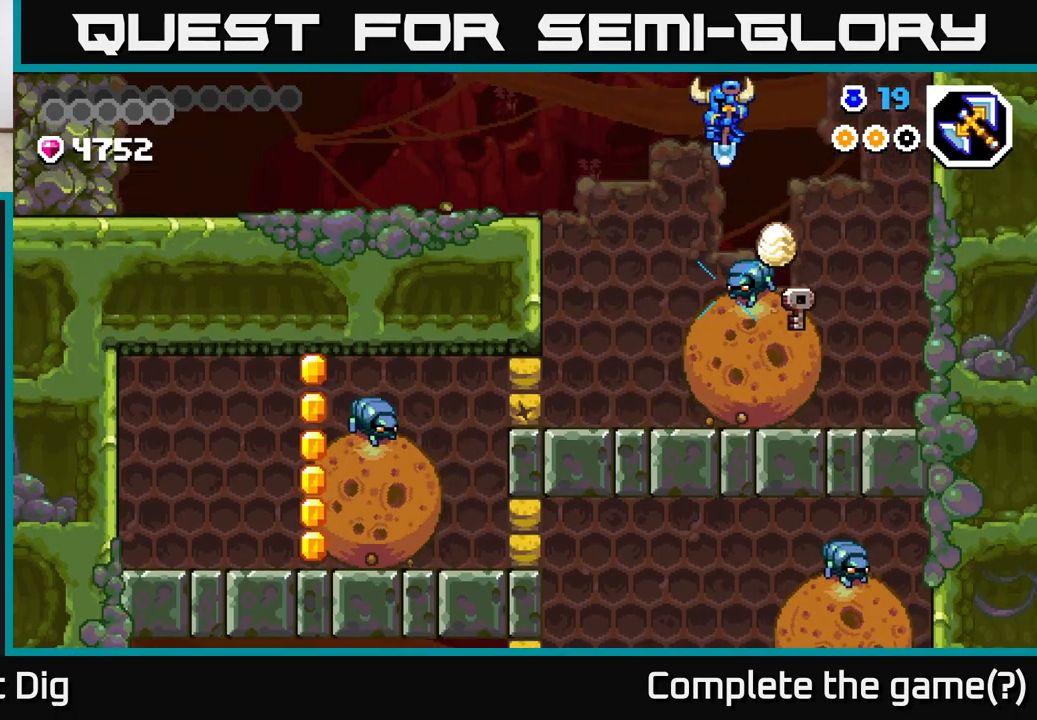
{"buttons": [], "left_stick": "left", "right_stick": "center", "events": [[117, "left_stick", "left"], [167, "A", "up"], [267, "left_stick", "up-left"], [367, "left_stick", "center"], [467, "left_stick", "left"]]}
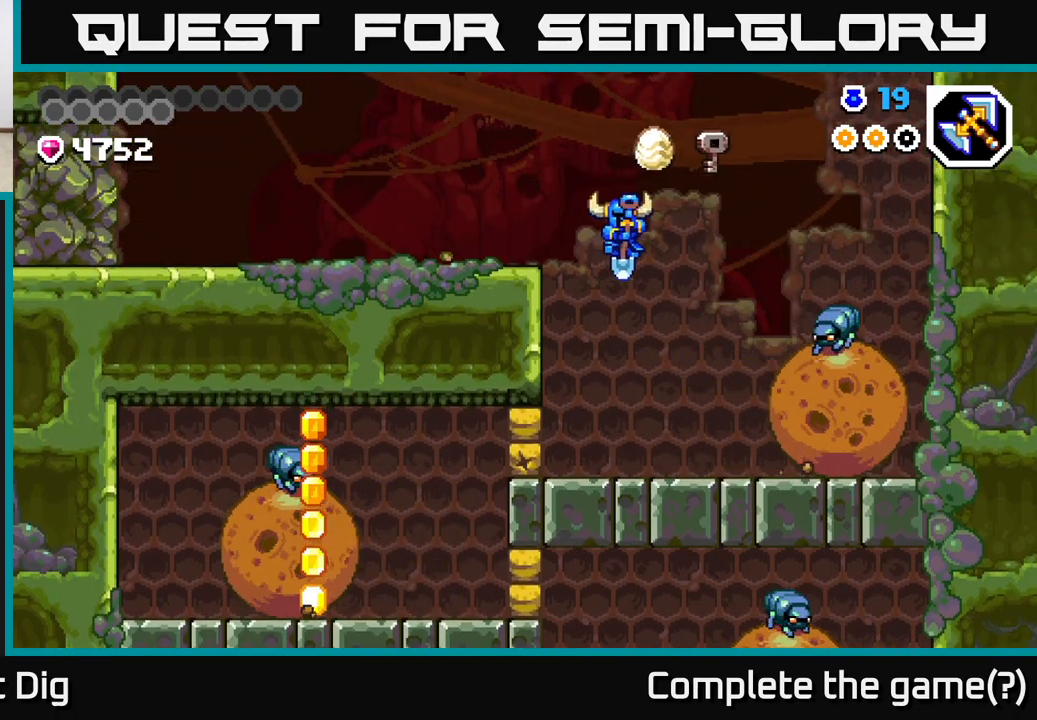
{"buttons": [], "left_stick": "left", "right_stick": "center", "events": [[217, "X", "down"], [317, "X", "up"]]}
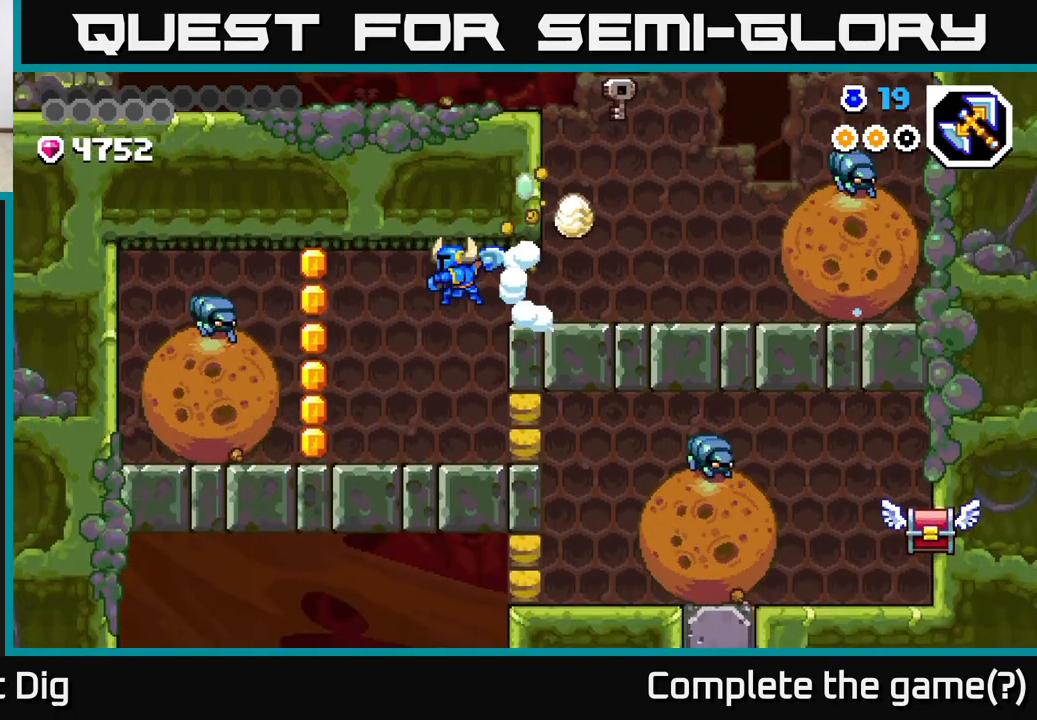
{"buttons": [], "left_stick": "left", "right_stick": "center", "events": [[250, "A", "down"], [333, "A", "up"]]}